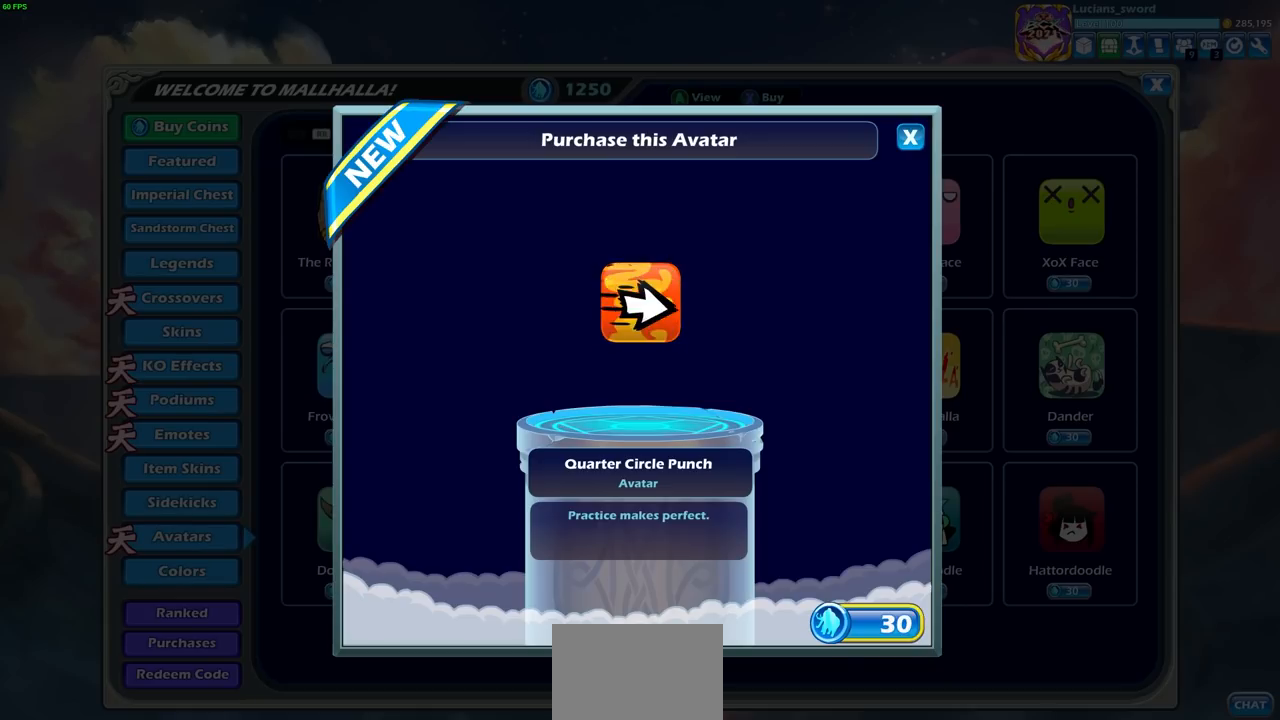
Gameplay with a controller (PlayStation layout); each line is a JSON object with the inputs held at the frame after it. "events" lists button and stick changes between this image and that frame as [ms after this image, input, new state], when the widget could be followed in between.
{"buttons": [], "left_stick": "center", "right_stick": "center", "events": [[250, "CROSS", "down"], [317, "CROSS", "up"]]}
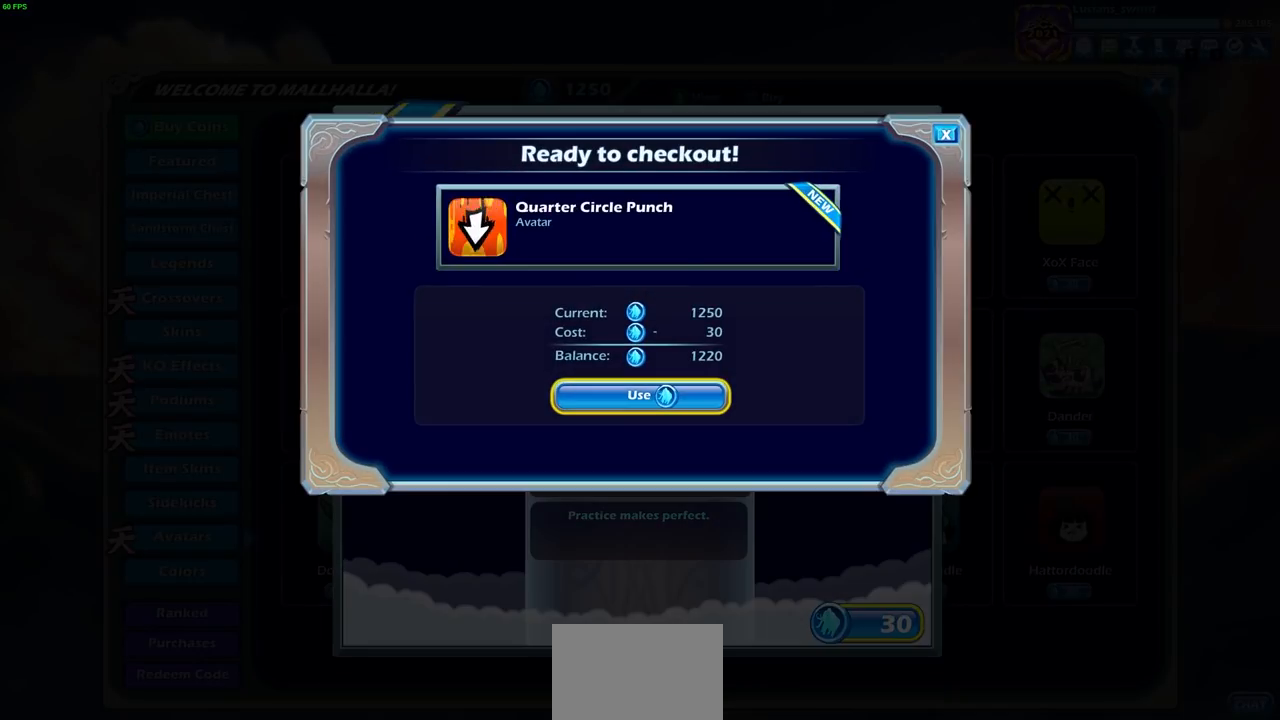
{"buttons": [], "left_stick": "center", "right_stick": "center", "events": []}
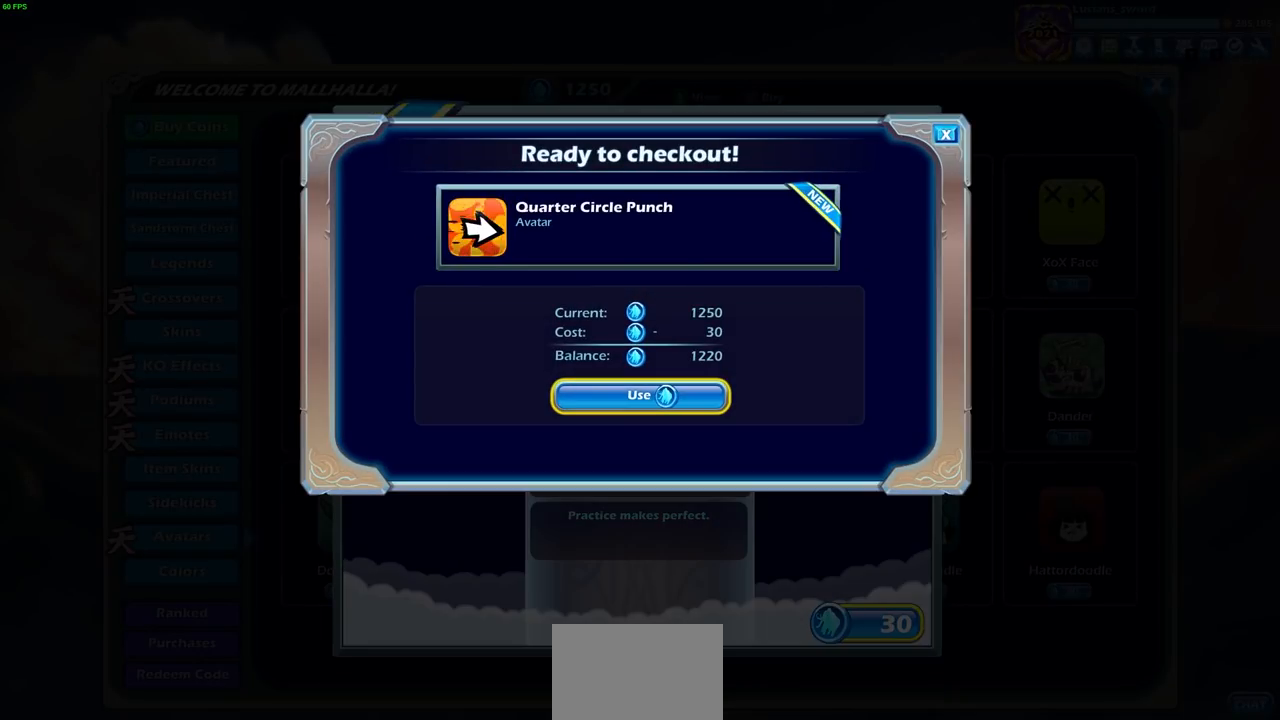
{"buttons": [], "left_stick": "center", "right_stick": "center", "events": [[383, "CROSS", "down"], [483, "CROSS", "up"]]}
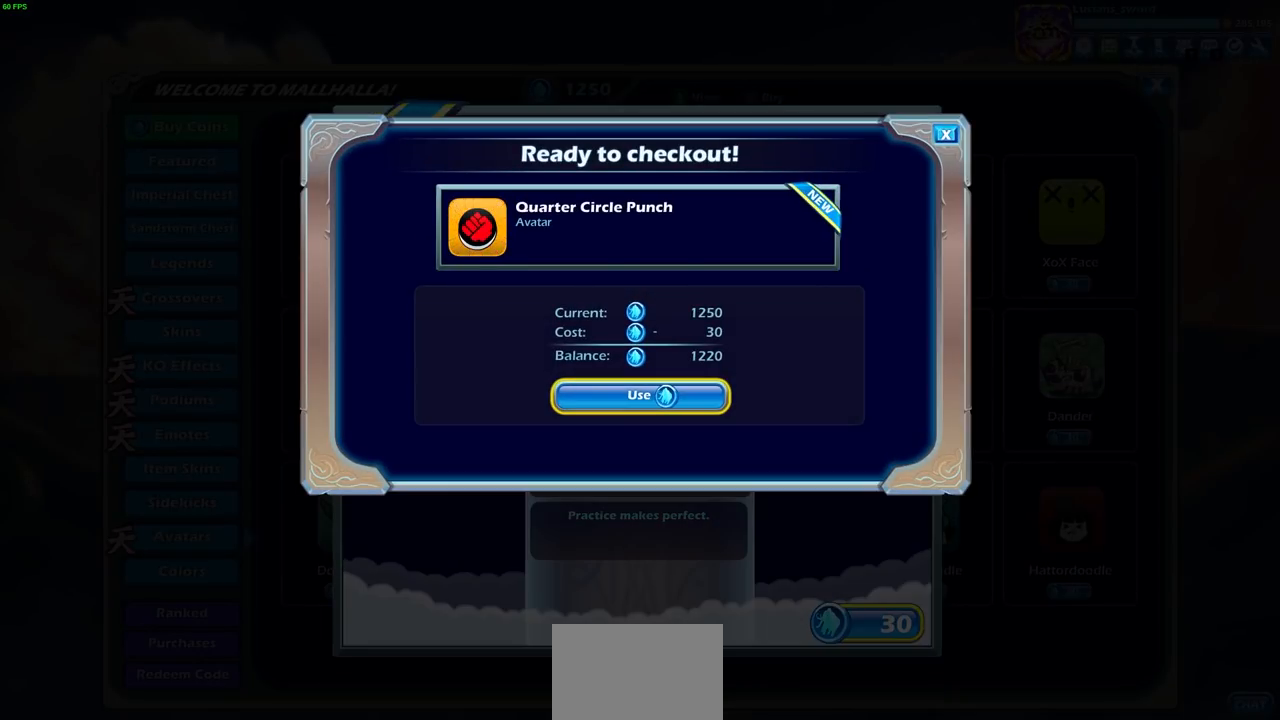
{"buttons": [], "left_stick": "center", "right_stick": "center", "events": []}
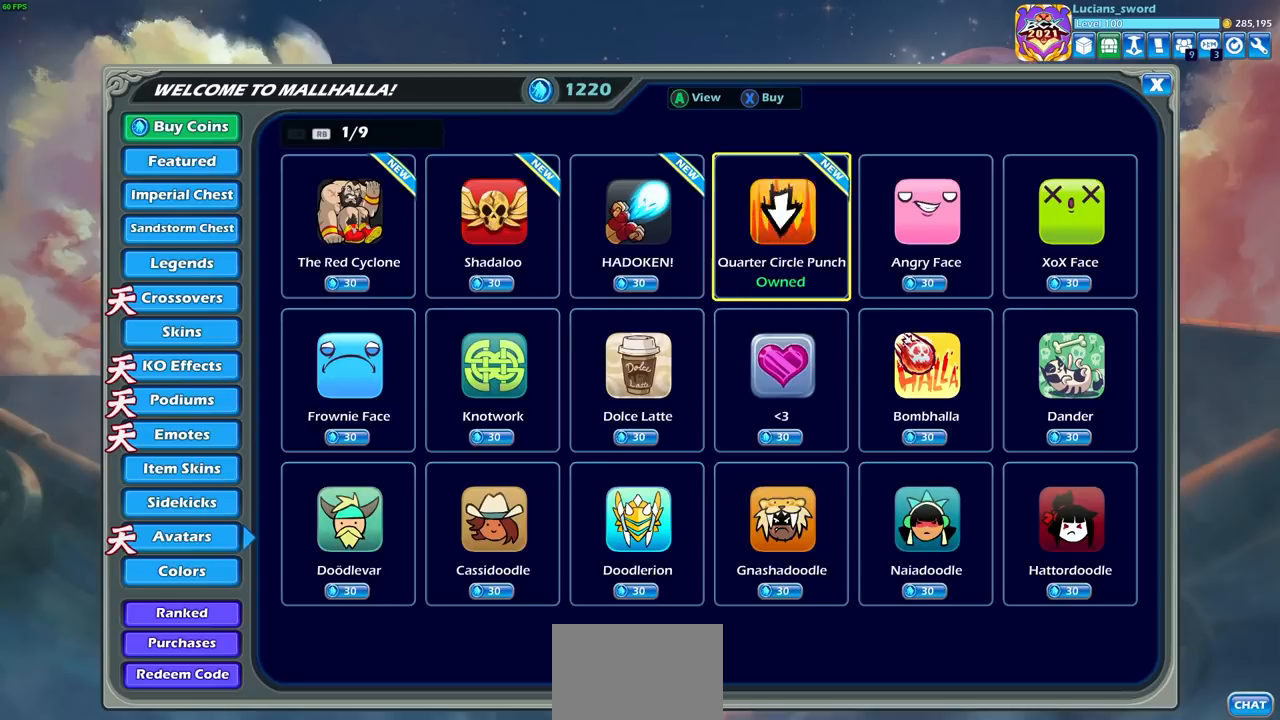
{"buttons": [], "left_stick": "center", "right_stick": "center", "events": []}
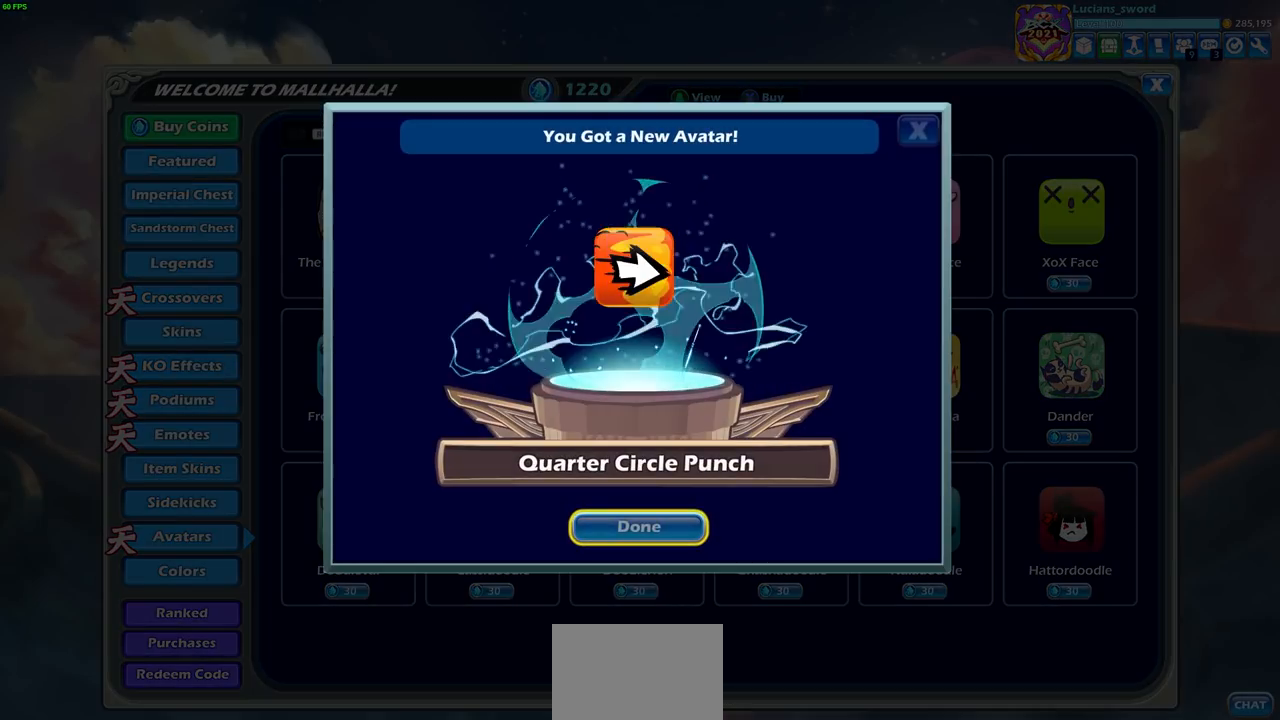
{"buttons": [], "left_stick": "center", "right_stick": "center", "events": []}
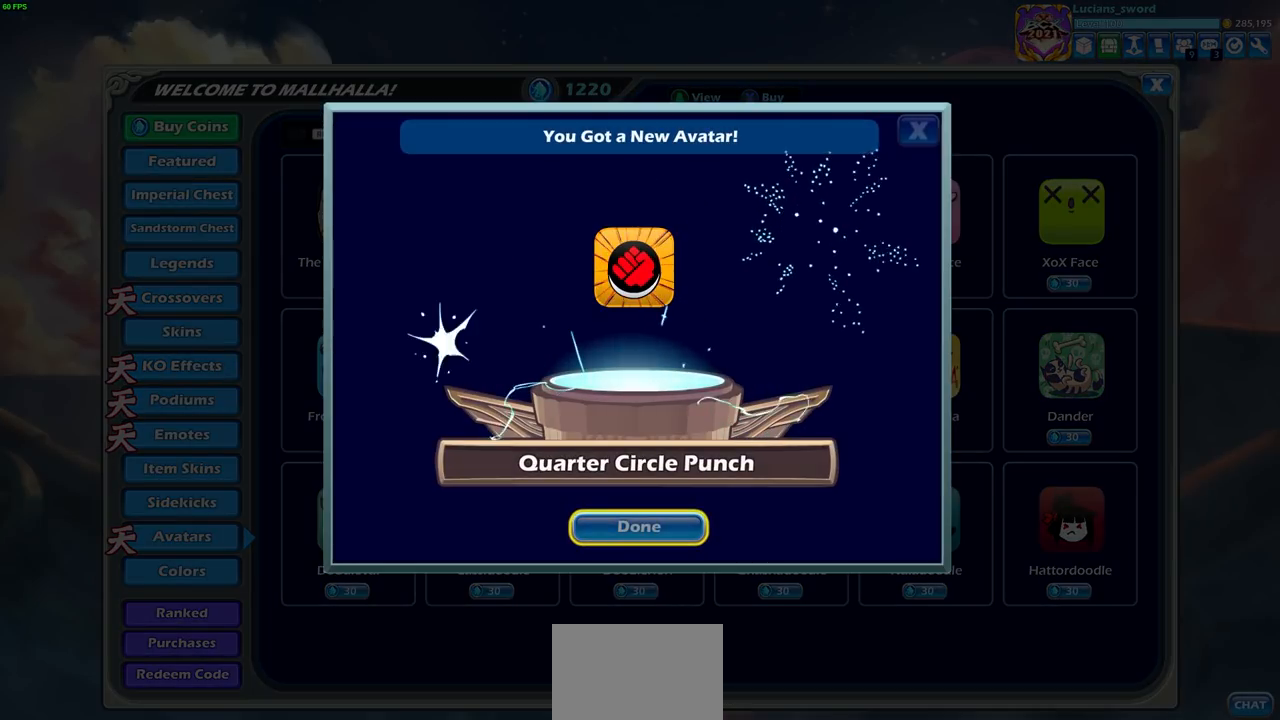
{"buttons": [], "left_stick": "center", "right_stick": "center", "events": []}
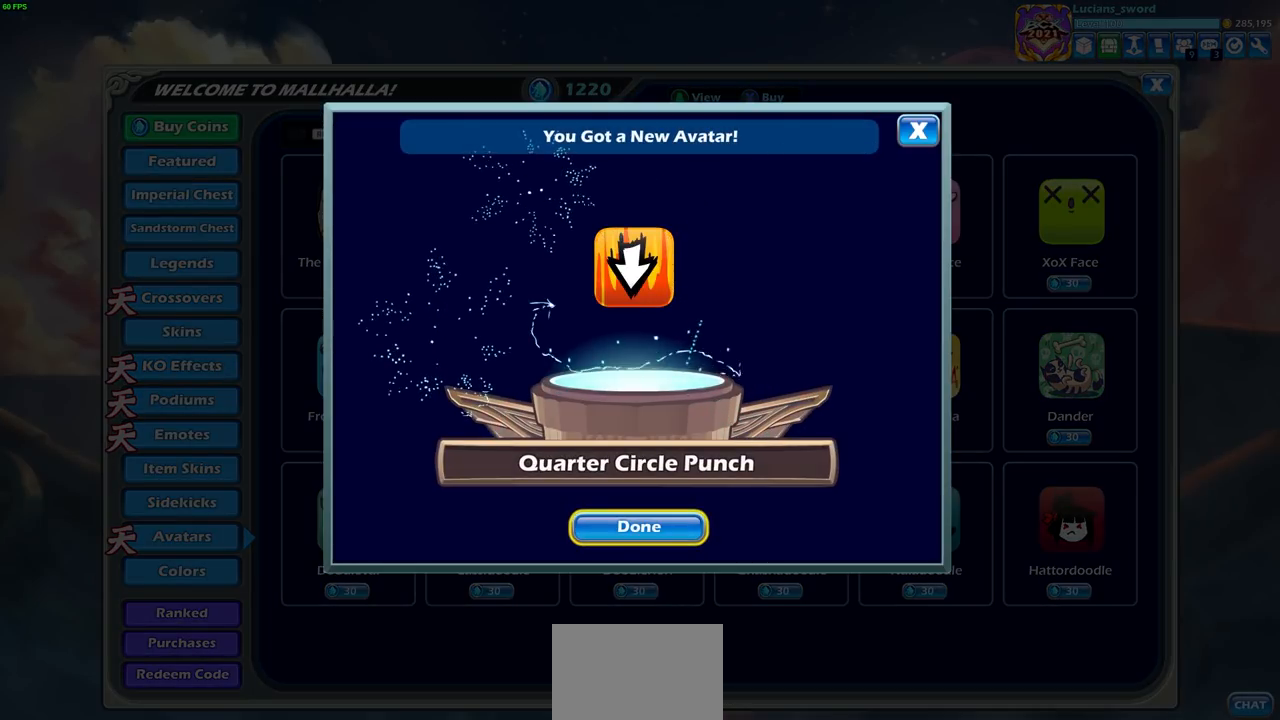
{"buttons": [], "left_stick": "center", "right_stick": "center", "events": []}
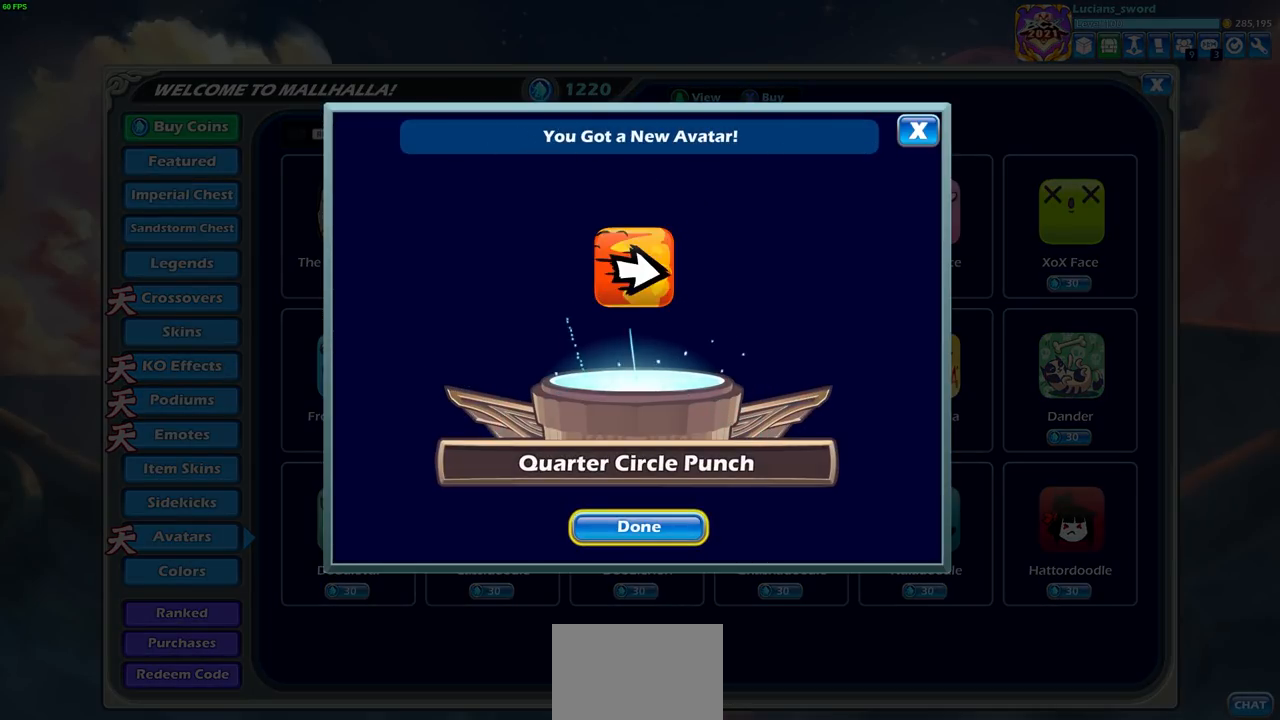
{"buttons": [], "left_stick": "center", "right_stick": "center", "events": []}
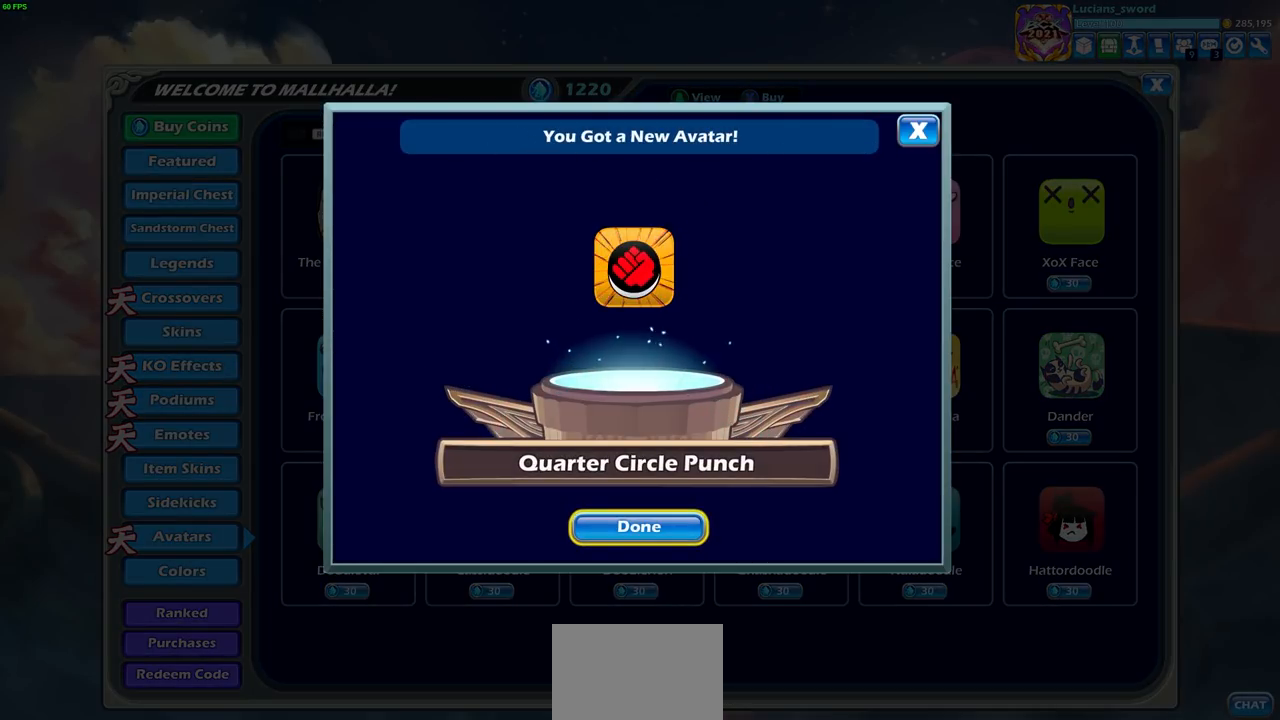
{"buttons": [], "left_stick": "center", "right_stick": "center", "events": []}
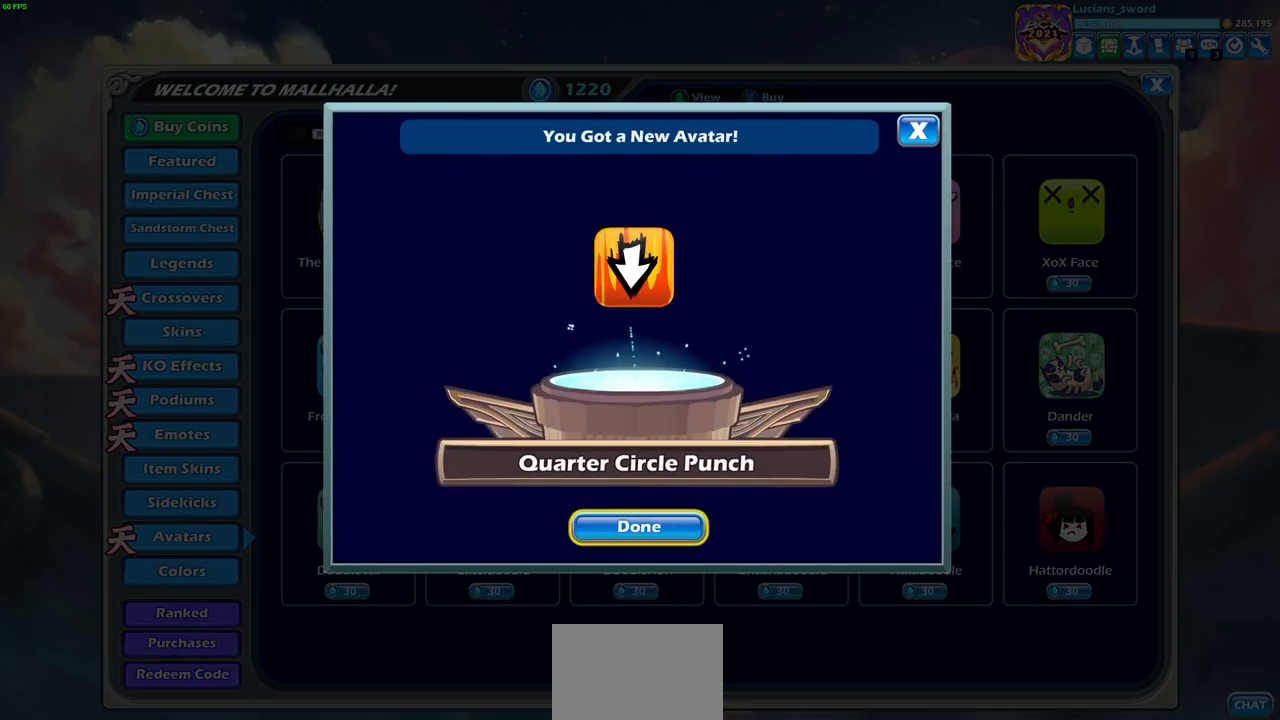
{"buttons": [], "left_stick": "center", "right_stick": "center", "events": []}
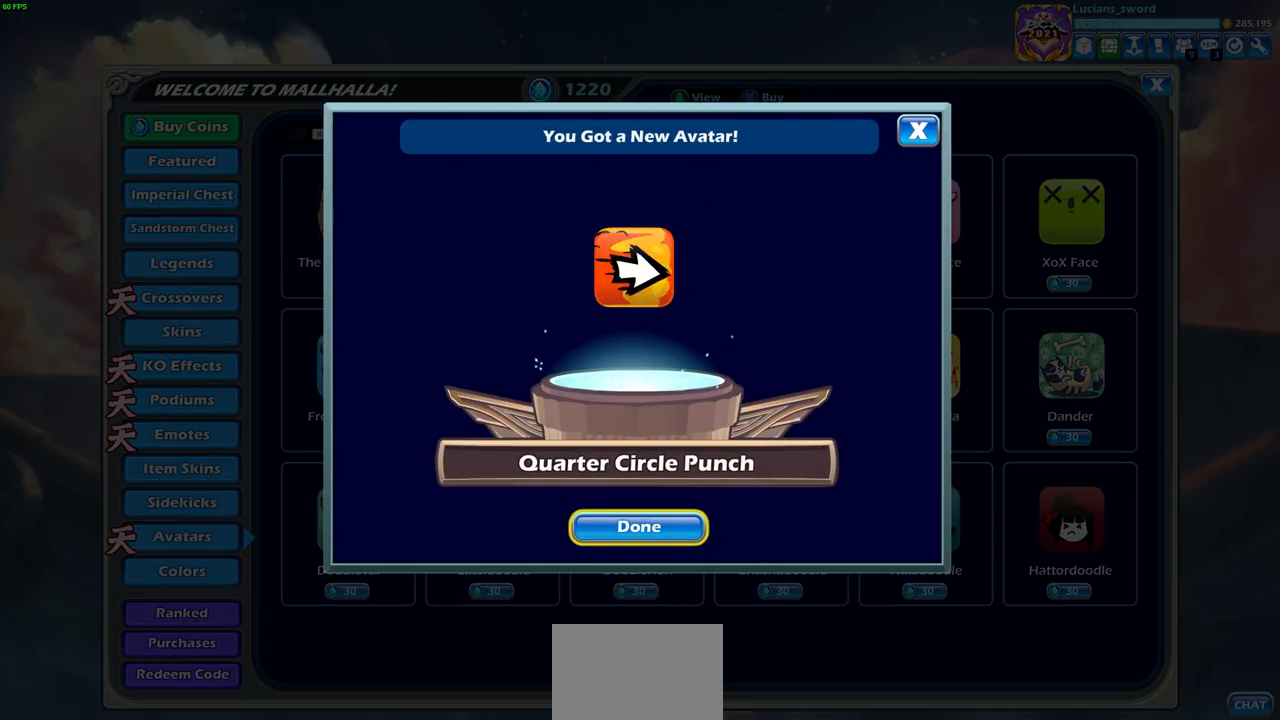
{"buttons": [], "left_stick": "center", "right_stick": "center", "events": []}
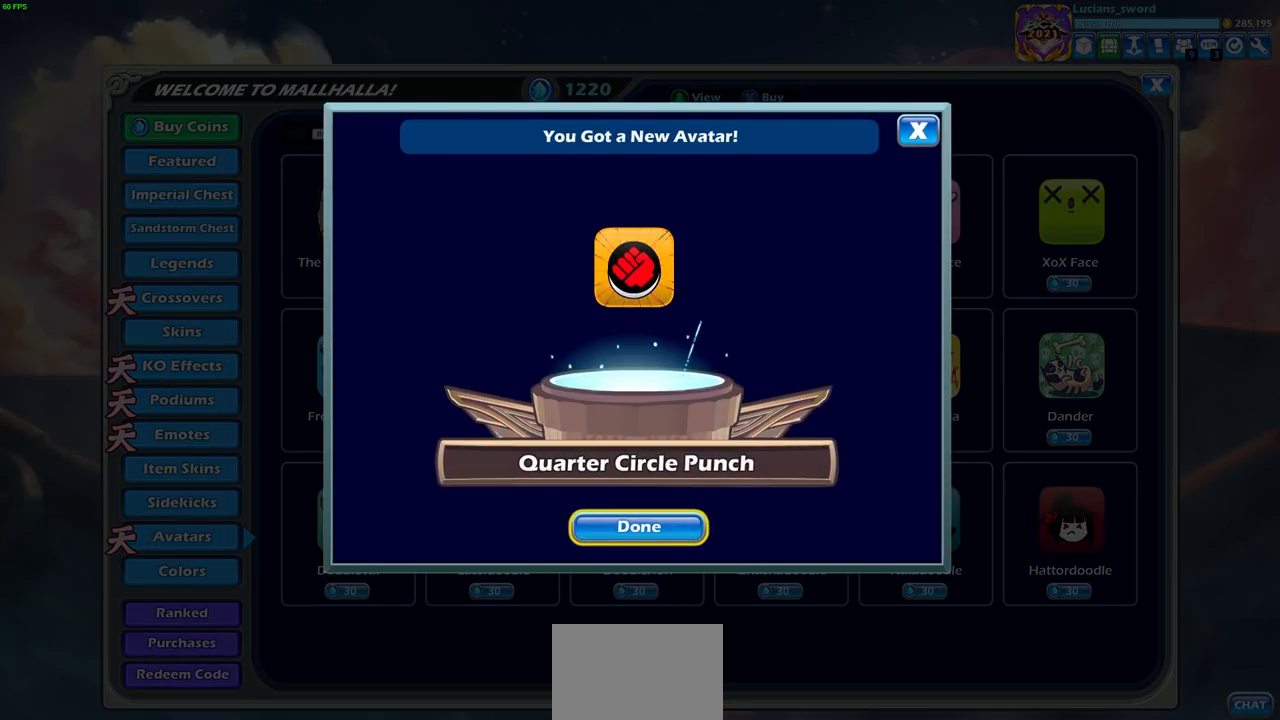
{"buttons": [], "left_stick": "center", "right_stick": "center", "events": [[33, "CROSS", "down"], [233, "CROSS", "up"]]}
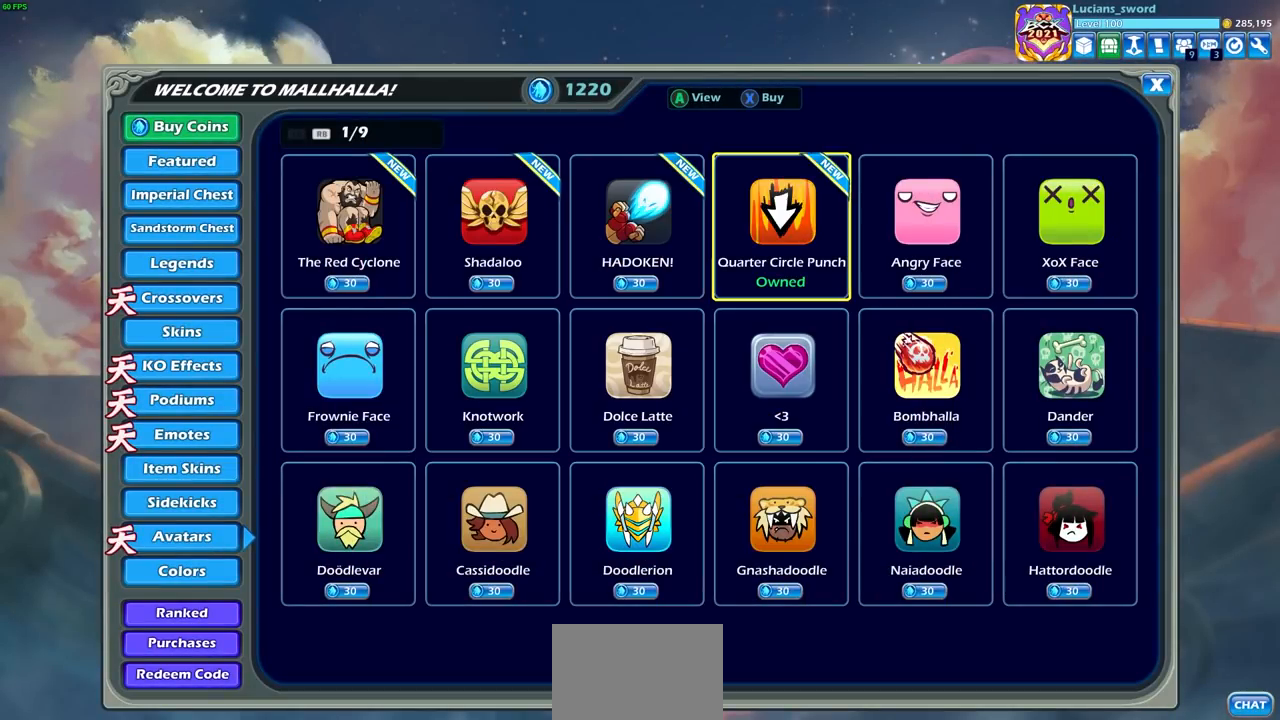
{"buttons": [], "left_stick": "center", "right_stick": "center", "events": []}
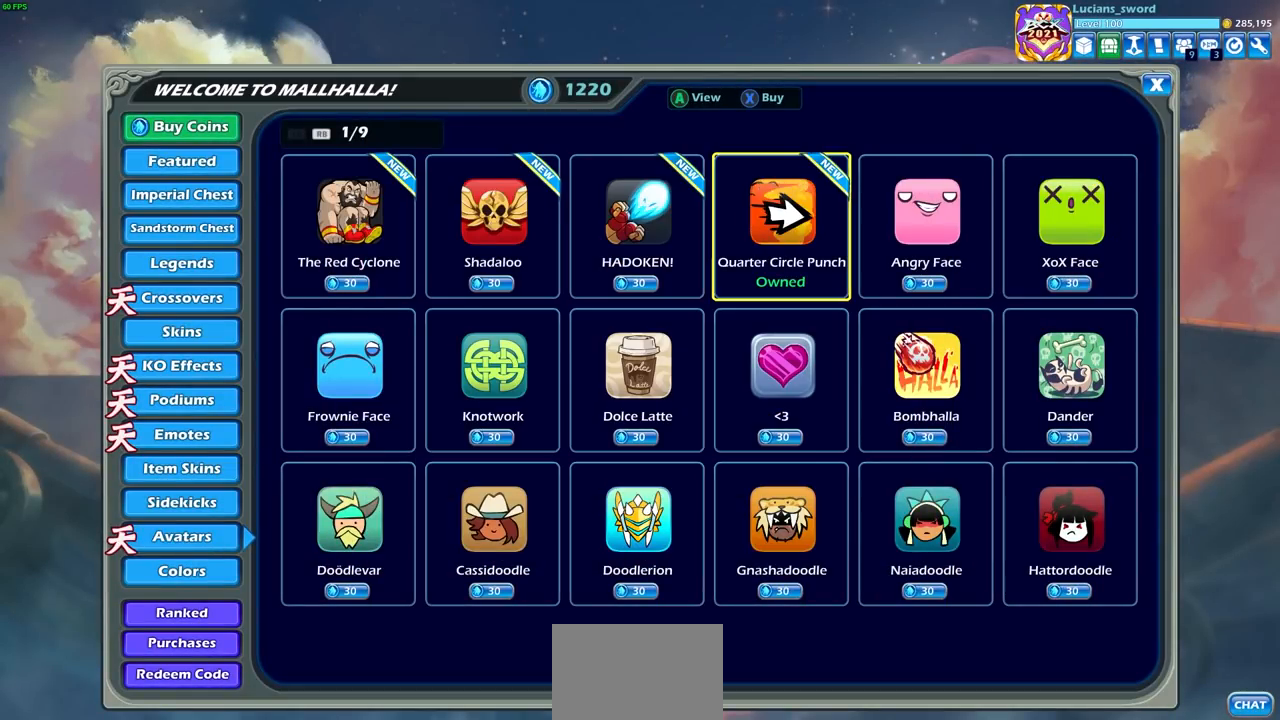
{"buttons": [], "left_stick": "center", "right_stick": "center", "events": []}
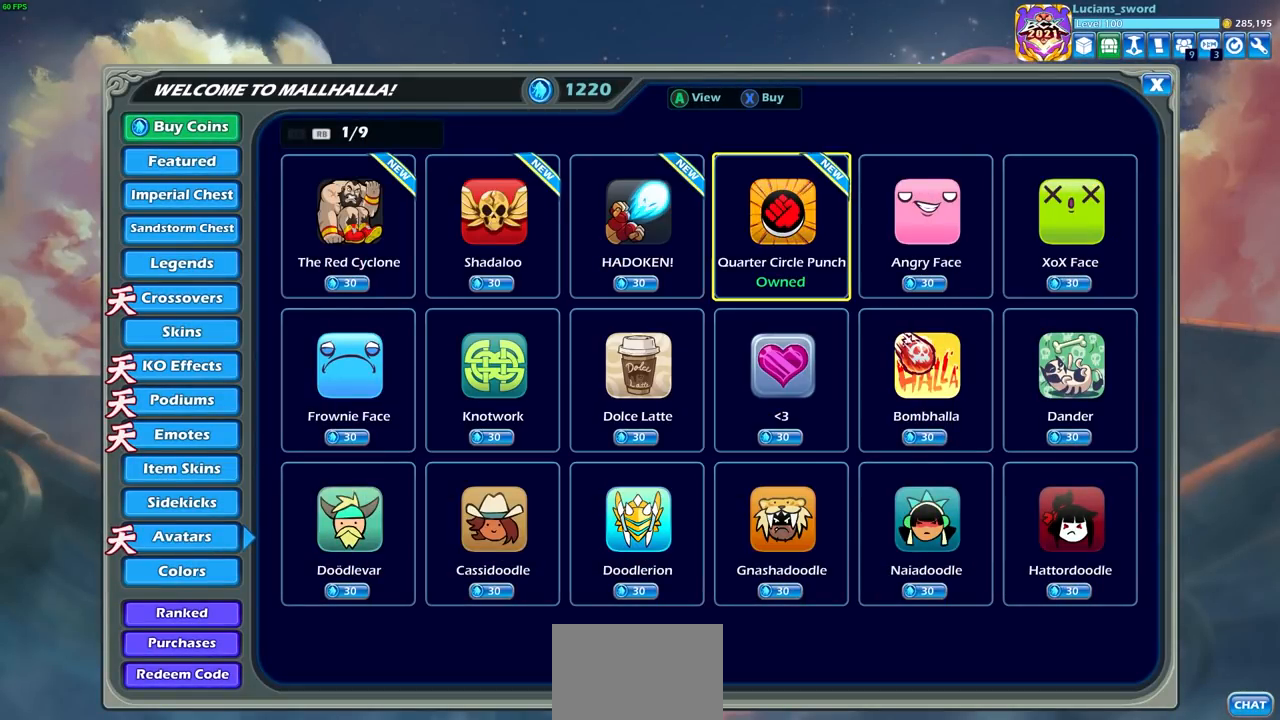
{"buttons": [], "left_stick": "center", "right_stick": "center", "events": []}
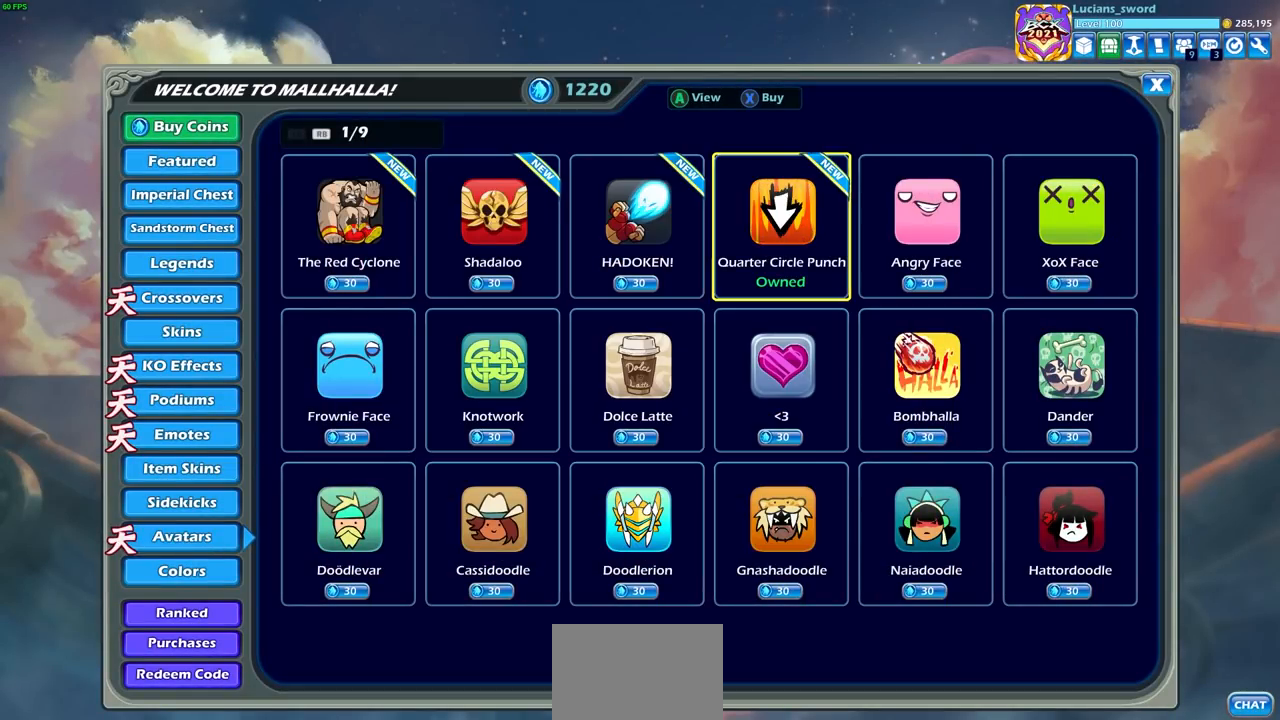
{"buttons": [], "left_stick": "center", "right_stick": "center", "events": [[50, "CIRCLE", "down"], [183, "CIRCLE", "up"]]}
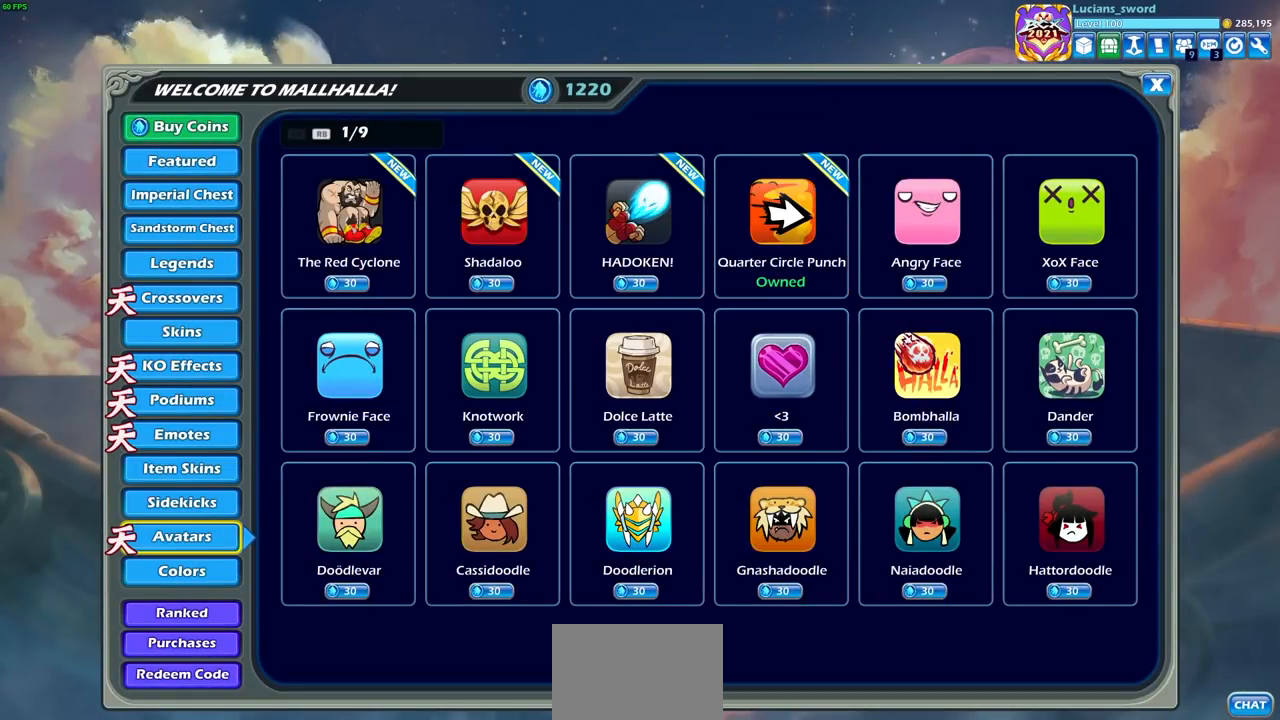
{"buttons": [], "left_stick": "center", "right_stick": "center", "events": [[200, "CIRCLE", "down"], [317, "CIRCLE", "up"]]}
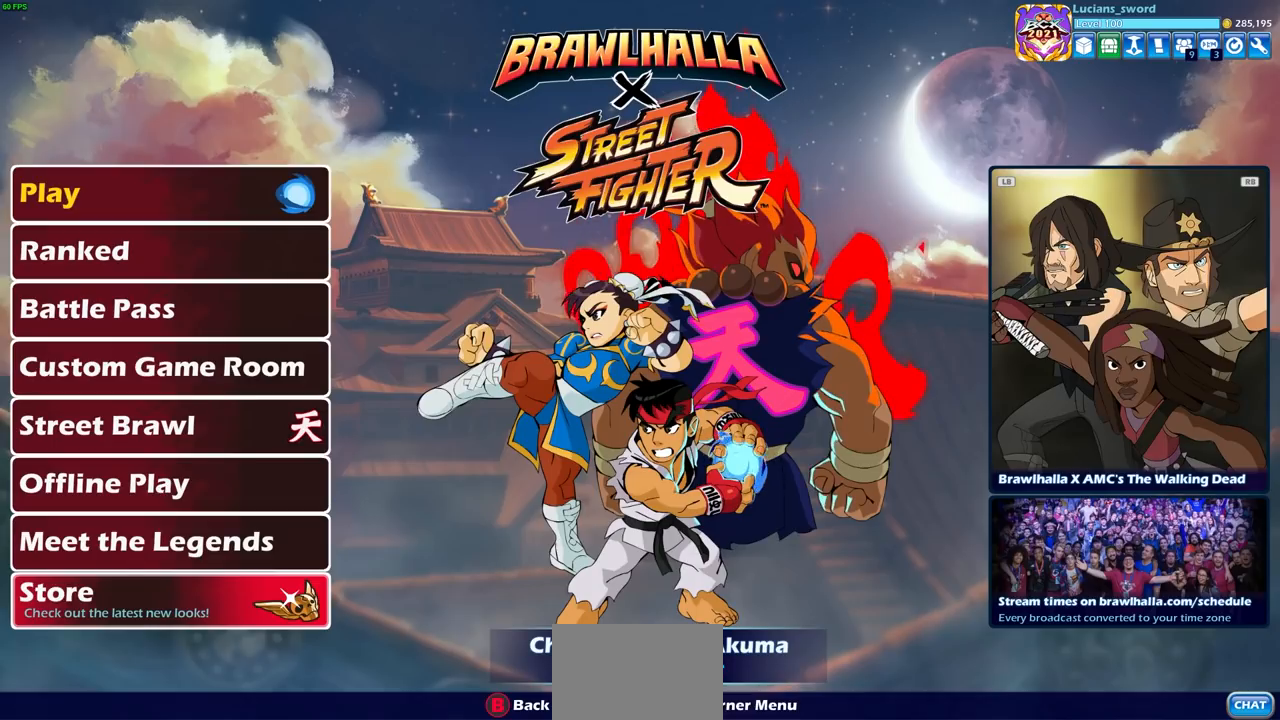
{"buttons": [], "left_stick": "center", "right_stick": "center", "events": []}
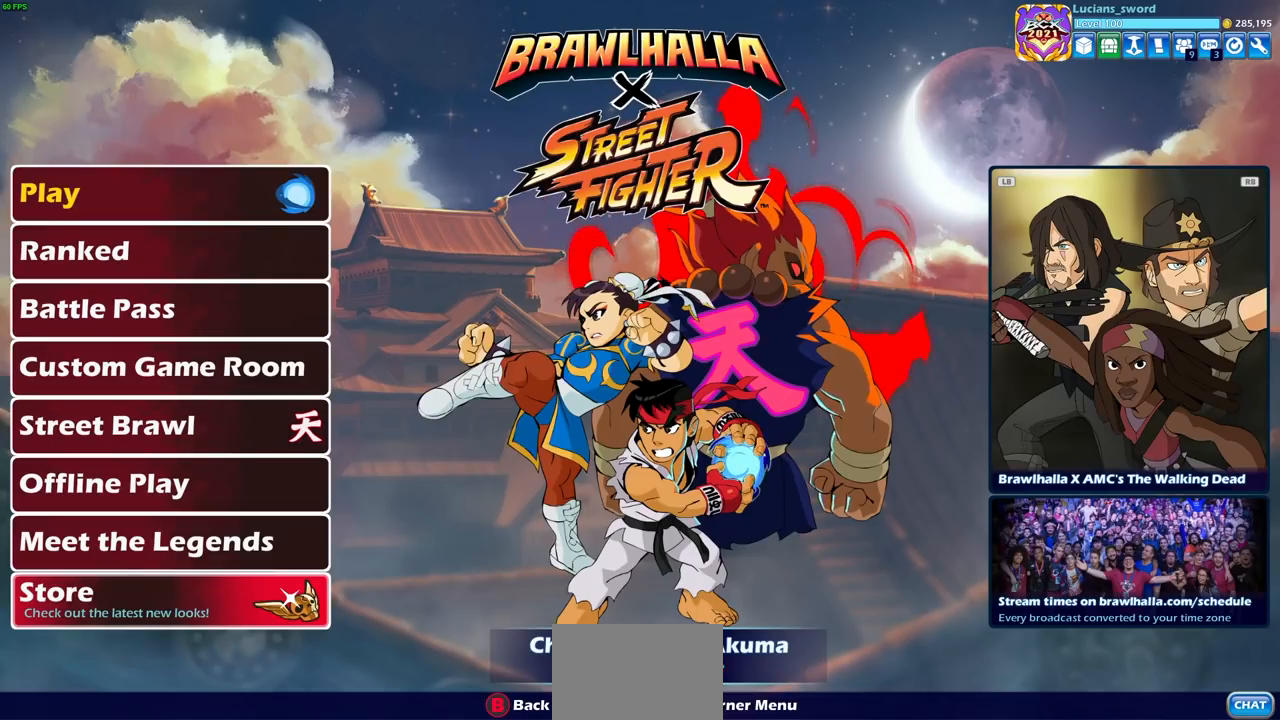
{"buttons": [], "left_stick": "center", "right_stick": "center", "events": []}
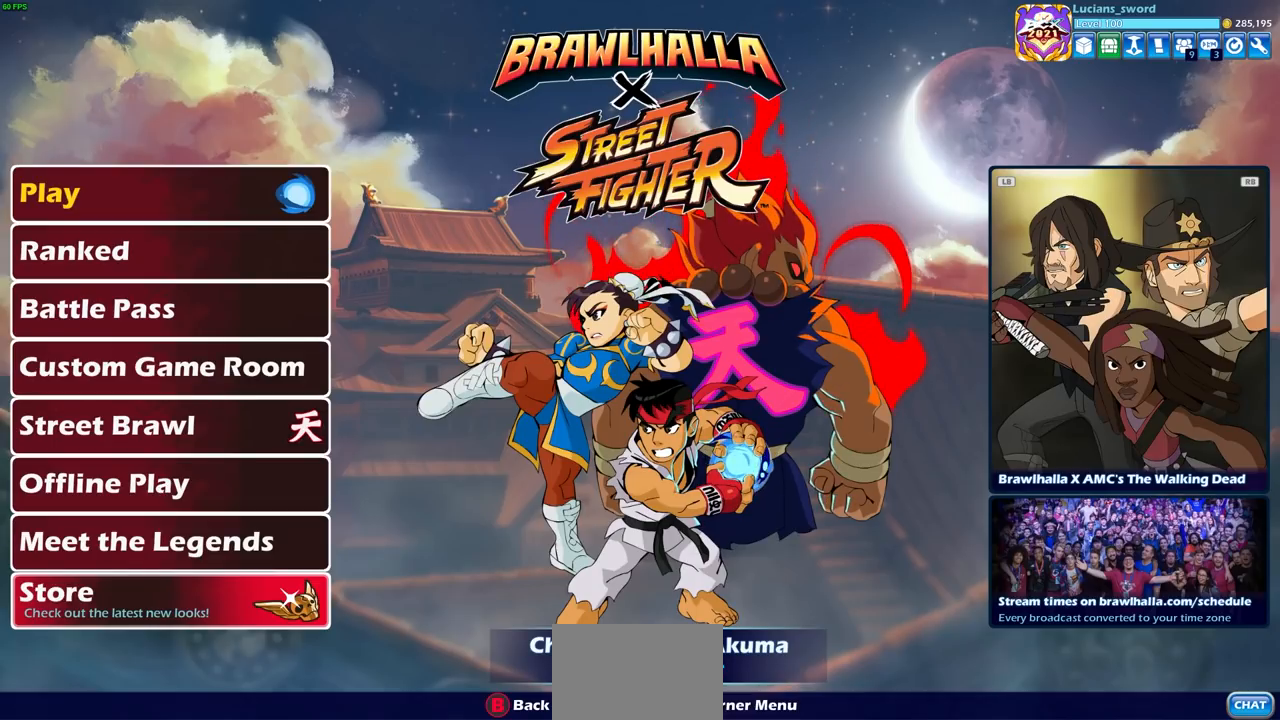
{"buttons": [], "left_stick": "center", "right_stick": "center", "events": []}
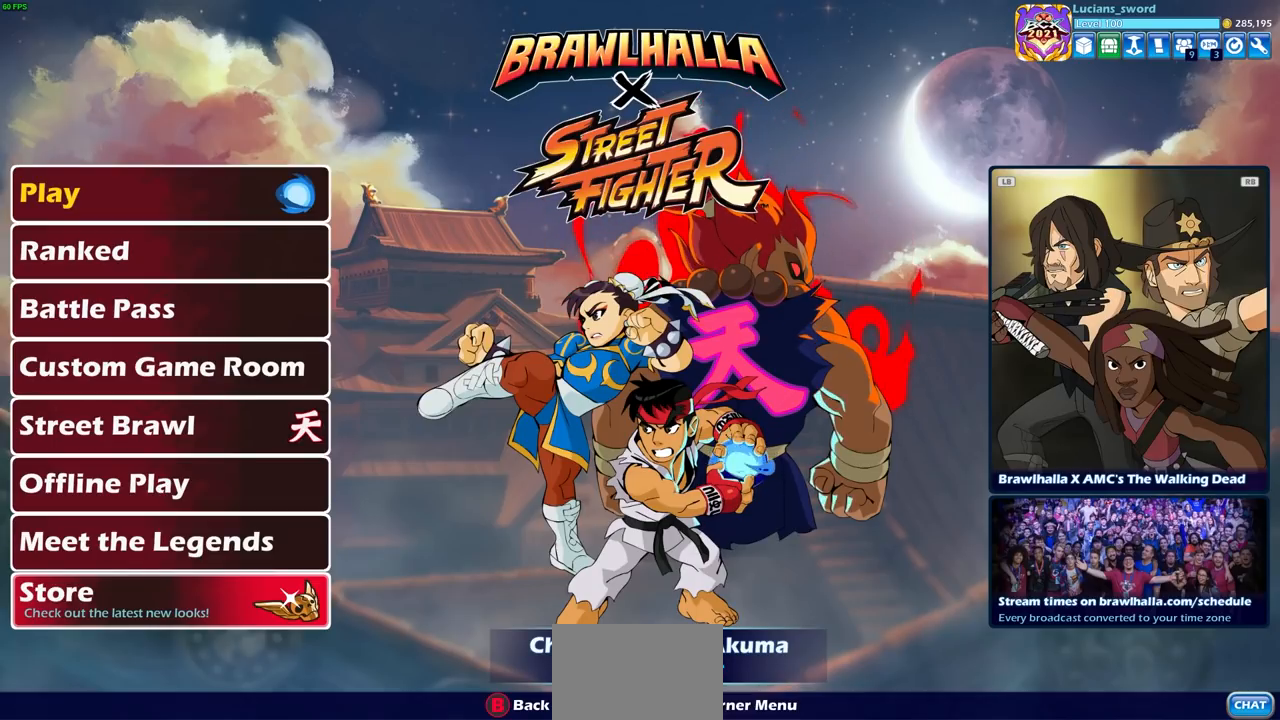
{"buttons": [], "left_stick": "center", "right_stick": "center", "events": []}
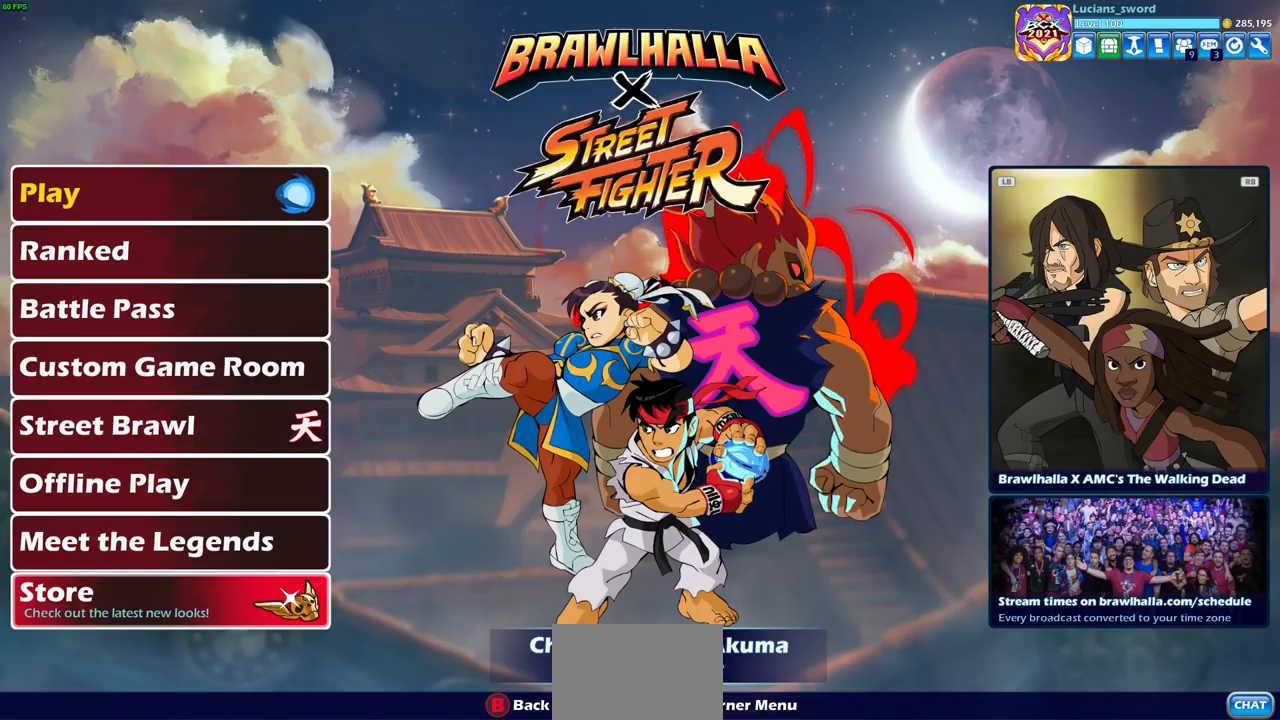
{"buttons": [], "left_stick": "center", "right_stick": "center", "events": [[350, "DPAD_UP", "down"], [433, "DPAD_UP", "up"]]}
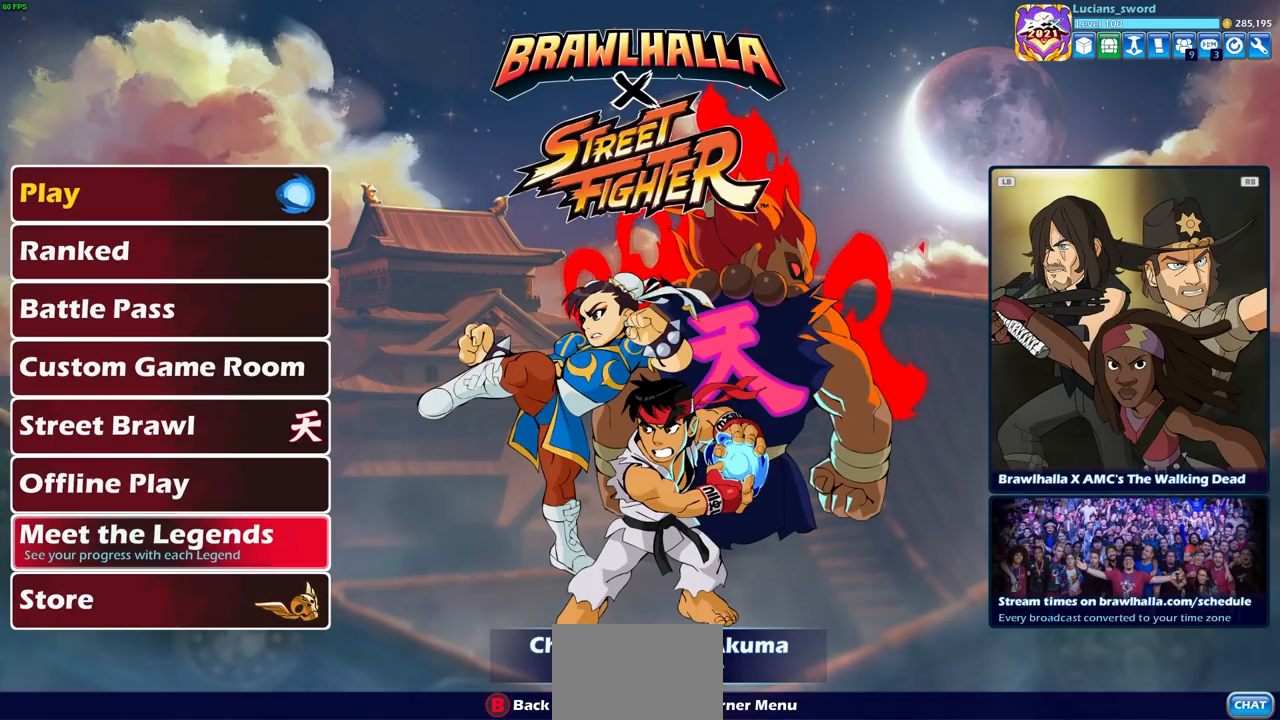
{"buttons": [], "left_stick": "center", "right_stick": "center", "events": [[50, "DPAD_UP", "down"], [133, "DPAD_UP", "up"], [233, "DPAD_UP", "down"], [300, "DPAD_UP", "up"], [383, "DPAD_UP", "down"], [467, "DPAD_UP", "up"]]}
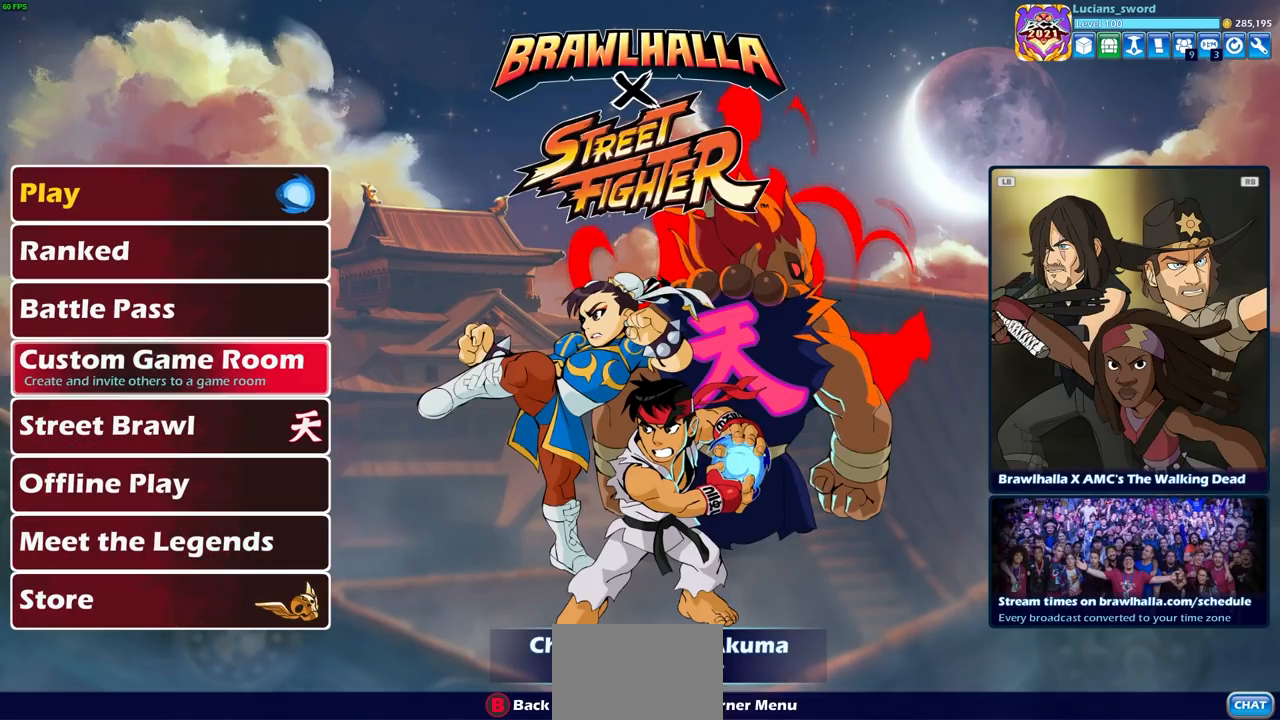
{"buttons": [], "left_stick": "center", "right_stick": "center", "events": [[50, "DPAD_UP", "down"], [133, "DPAD_UP", "up"], [200, "DPAD_UP", "down"], [283, "DPAD_UP", "up"], [367, "DPAD_UP", "down"], [467, "DPAD_UP", "up"]]}
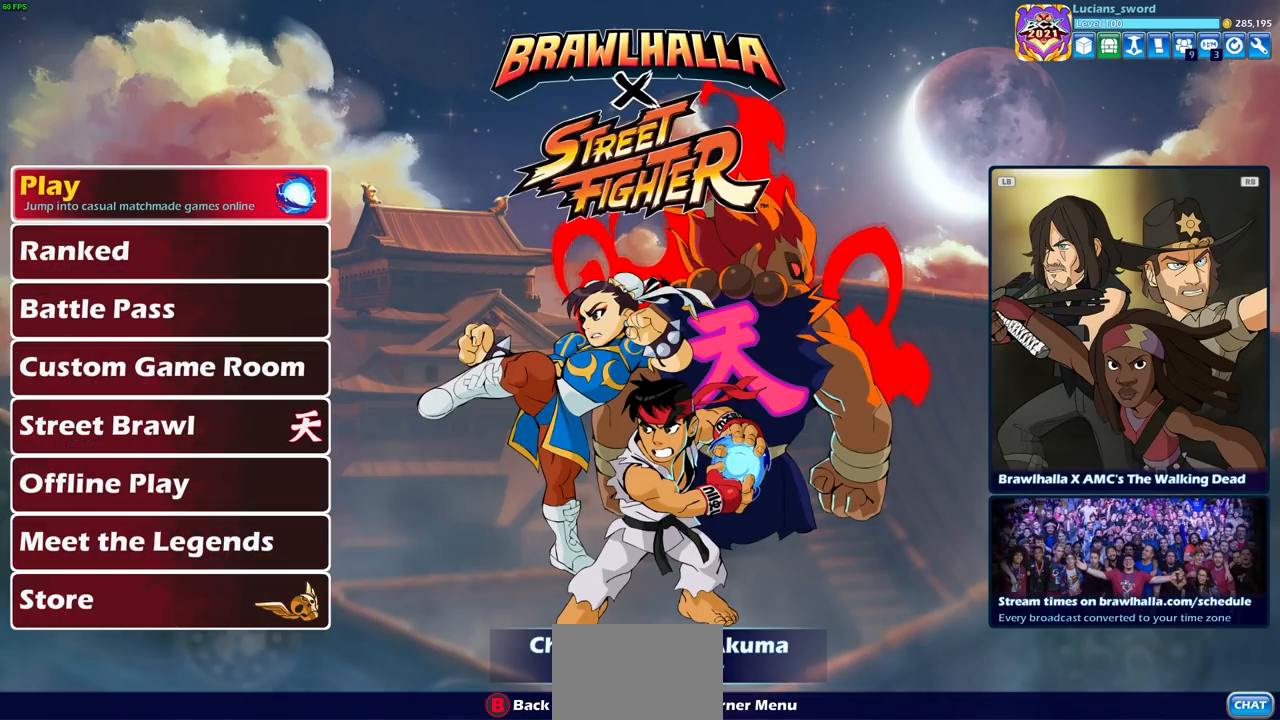
{"buttons": [], "left_stick": "center", "right_stick": "center", "events": [[200, "DPAD_DOWN", "down"], [283, "DPAD_DOWN", "up"], [400, "DPAD_DOWN", "down"], [500, "DPAD_DOWN", "up"]]}